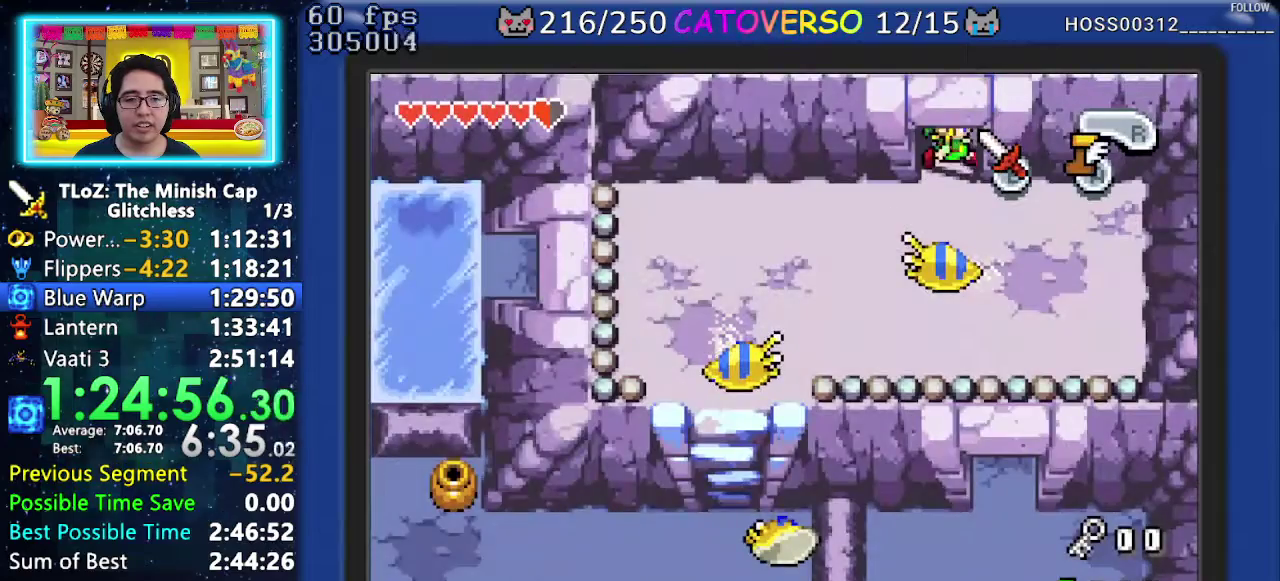
Gameplay with a controller (Nintendo layout); each line is a JSON object with the inputs held at the frame after it. "events" lists button and stick changes between this image and that frame as [ms after this image, input, new state], when the widget could be followed in between. Not read: L3 R3.
{"buttons": ["DPAD_UP"], "events": []}
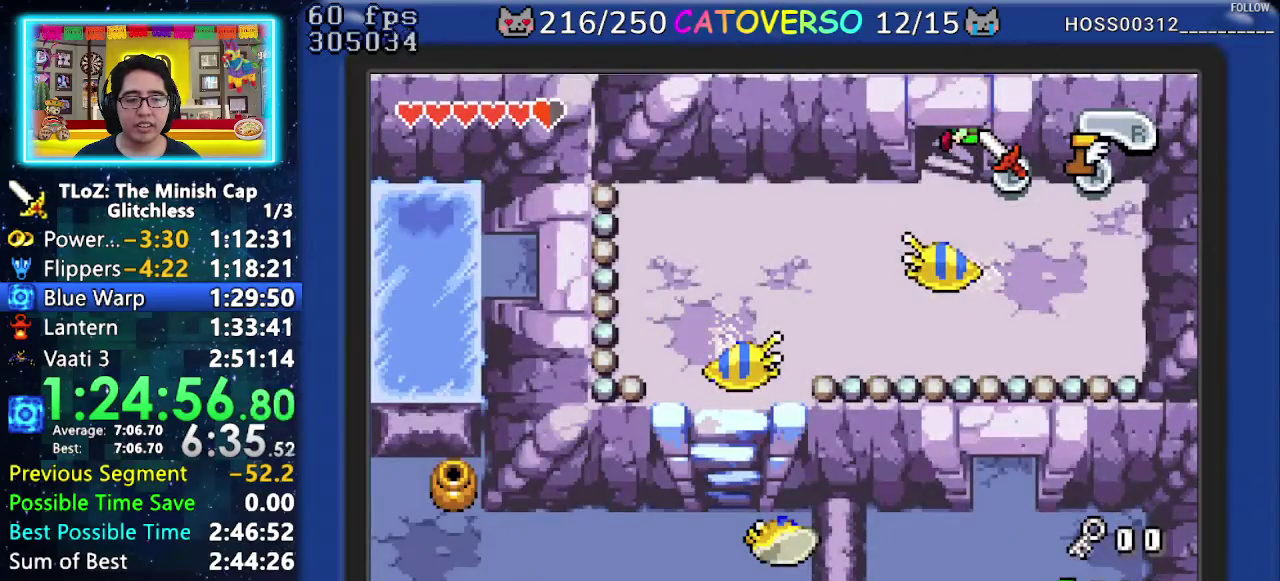
{"buttons": [], "events": [[483, "DPAD_UP", "up"]]}
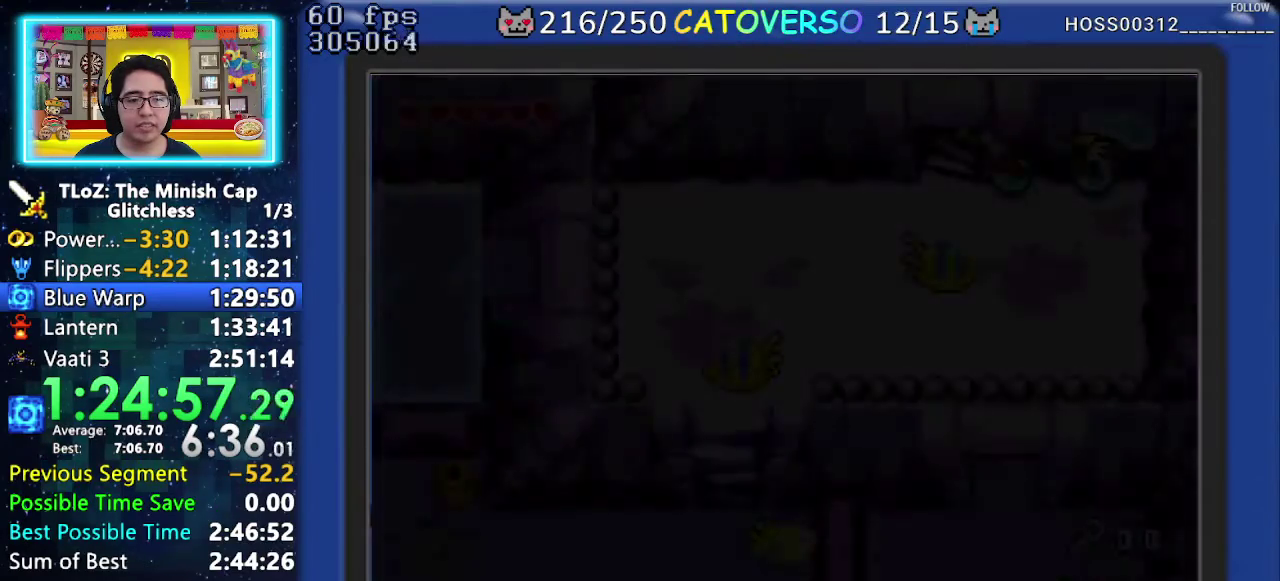
{"buttons": ["DPAD_LEFT"], "events": [[233, "DPAD_LEFT", "down"]]}
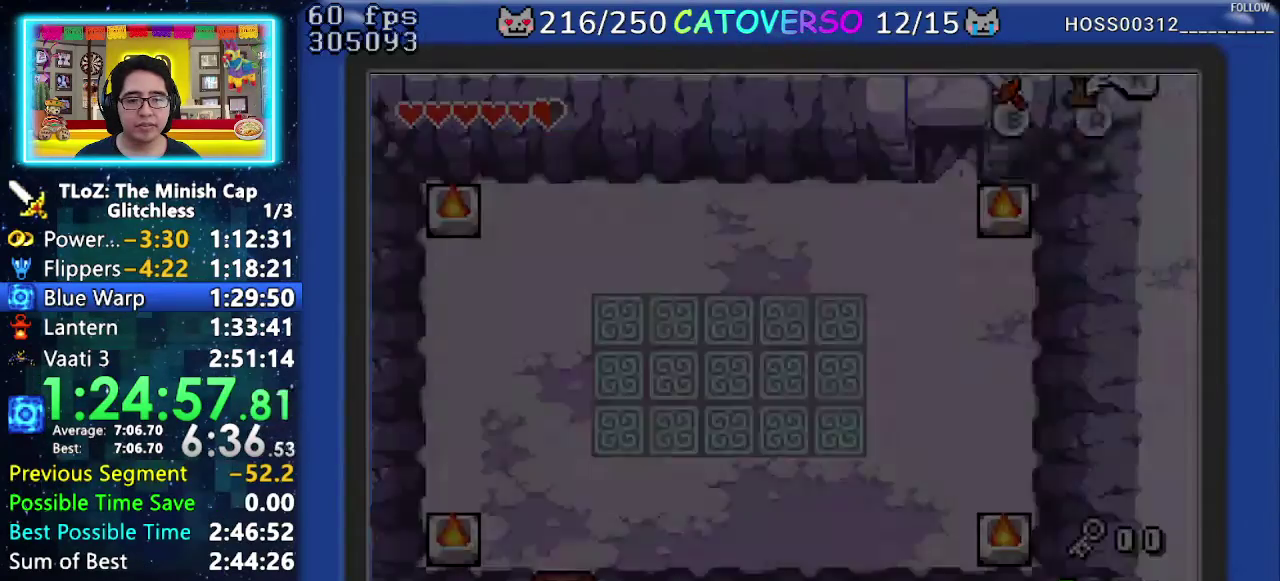
{"buttons": ["DPAD_DOWN", "DPAD_LEFT"], "events": [[200, "DPAD_DOWN", "down"]]}
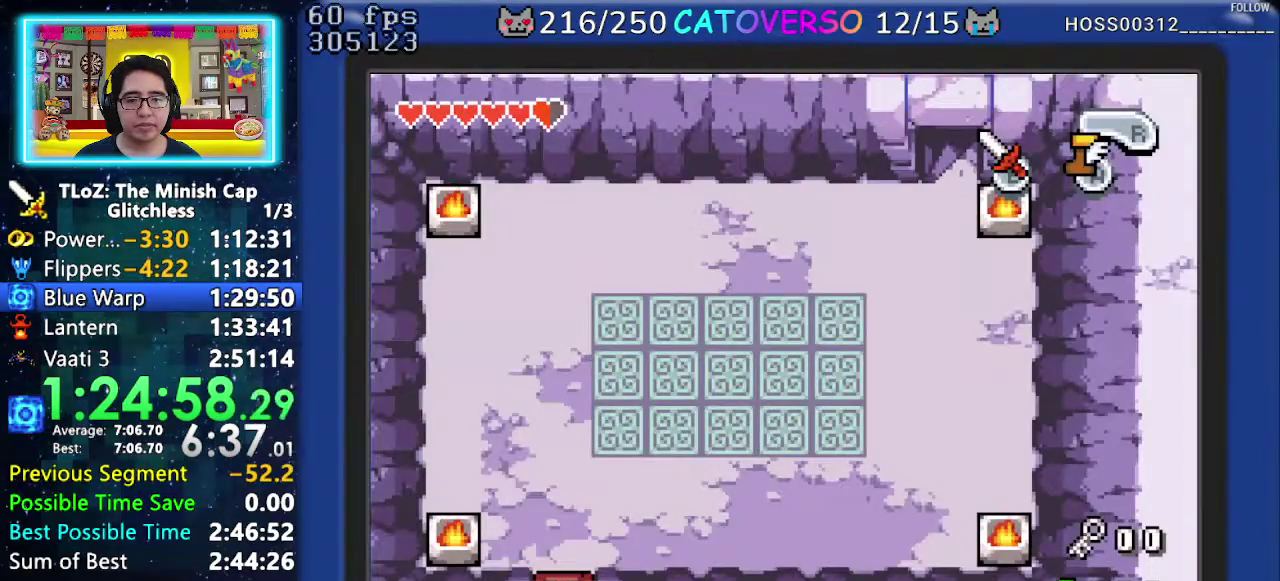
{"buttons": ["DPAD_DOWN", "DPAD_LEFT"], "events": []}
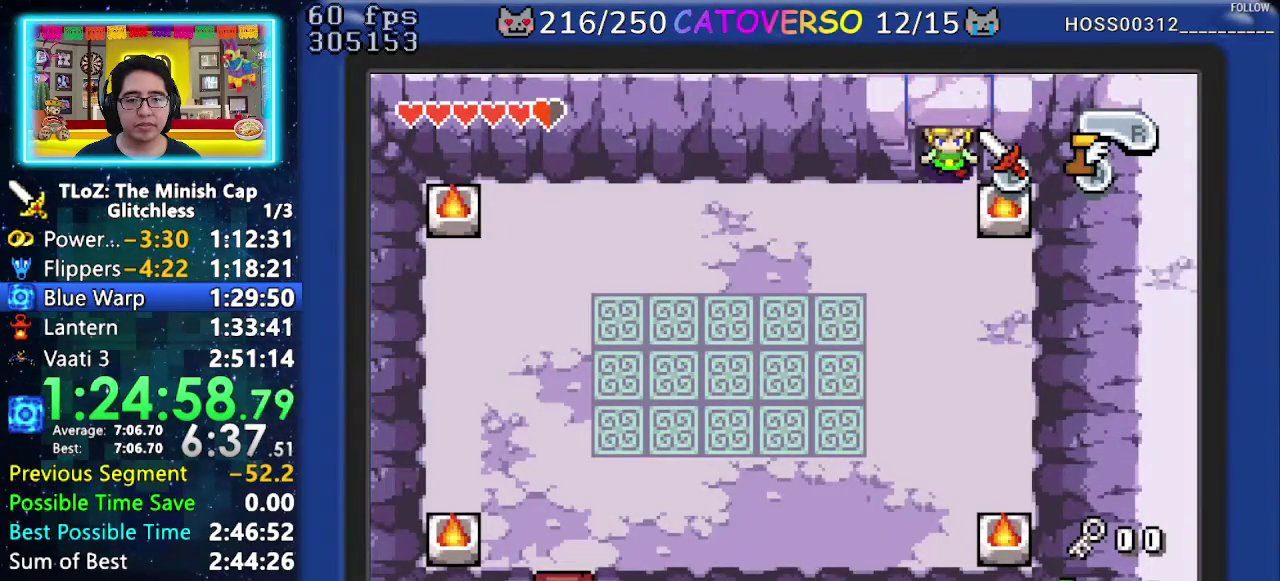
{"buttons": ["DPAD_DOWN", "DPAD_LEFT"], "events": []}
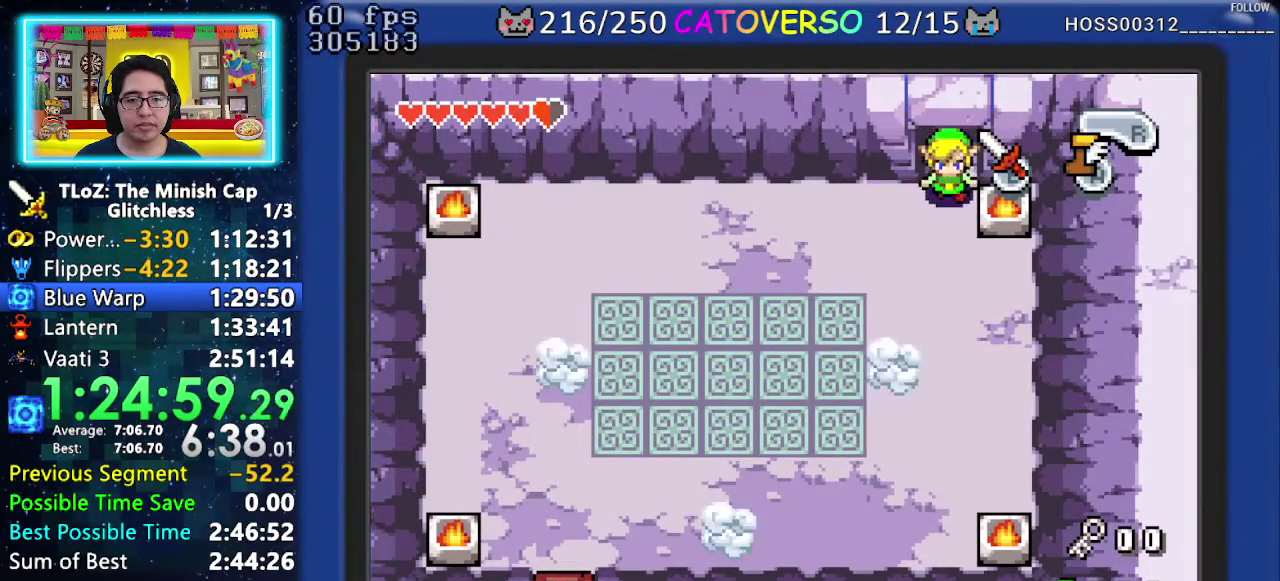
{"buttons": ["DPAD_DOWN"], "events": [[483, "DPAD_LEFT", "up"]]}
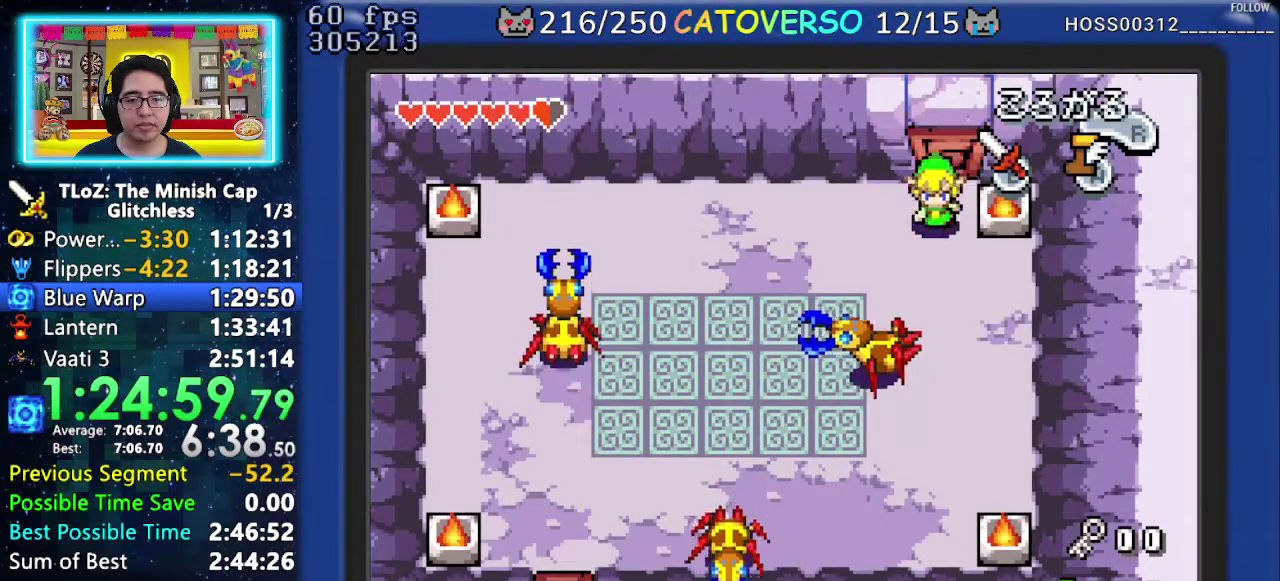
{"buttons": ["DPAD_DOWN", "DPAD_LEFT"], "events": [[83, "DPAD_LEFT", "down"], [333, "B", "down"], [483, "B", "up"]]}
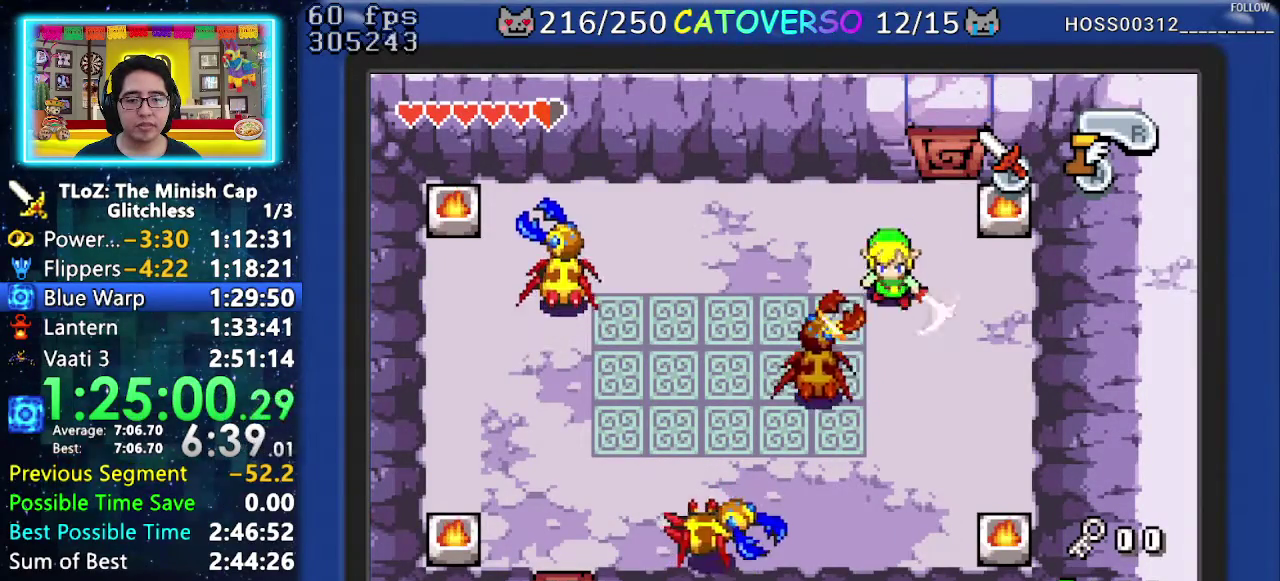
{"buttons": ["DPAD_DOWN", "DPAD_RIGHT"], "events": [[233, "B", "down"], [367, "B", "up"], [417, "DPAD_LEFT", "up"], [433, "DPAD_RIGHT", "down"]]}
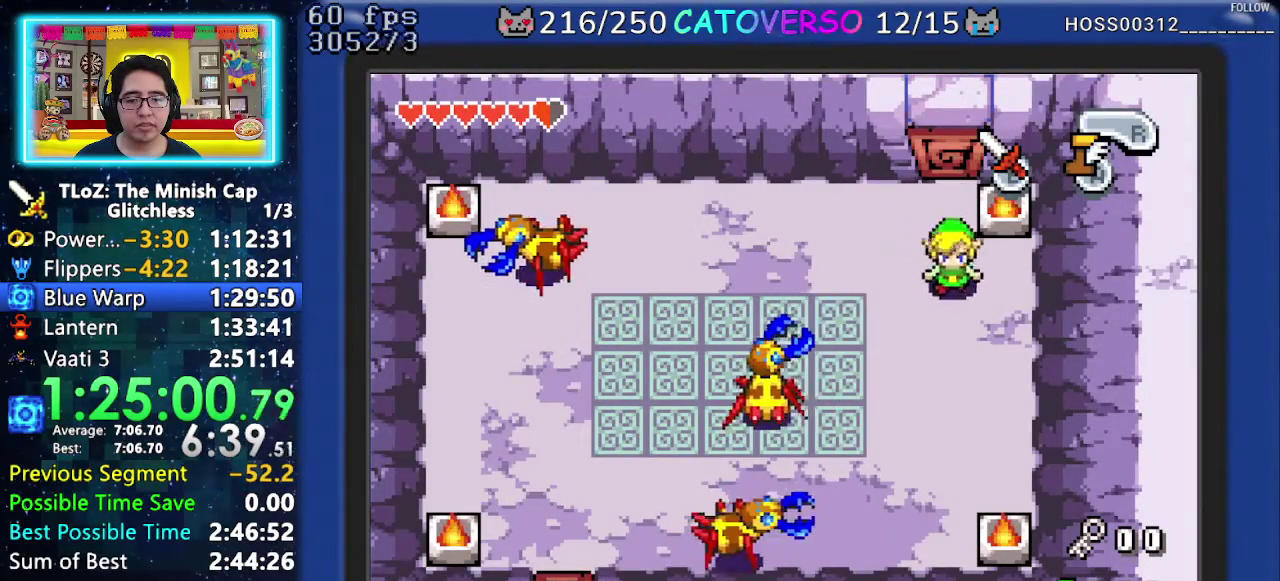
{"buttons": ["DPAD_LEFT"], "events": [[150, "DPAD_RIGHT", "up"], [367, "DPAD_LEFT", "down"], [500, "DPAD_DOWN", "up"]]}
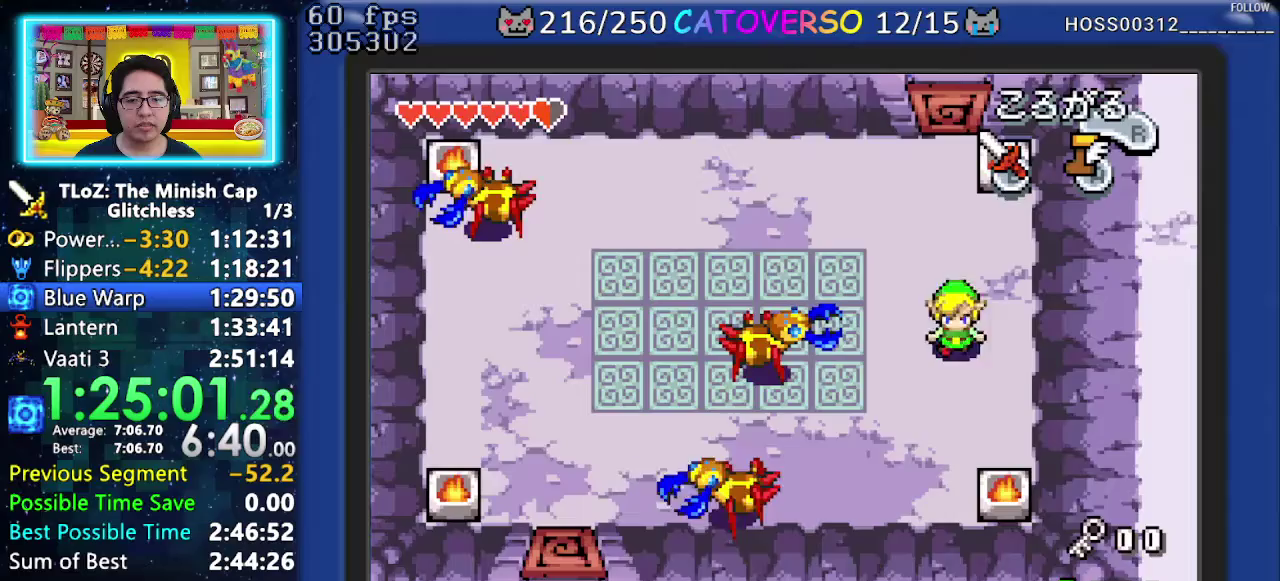
{"buttons": ["DPAD_UP", "DPAD_LEFT"], "events": [[50, "DPAD_UP", "down"]]}
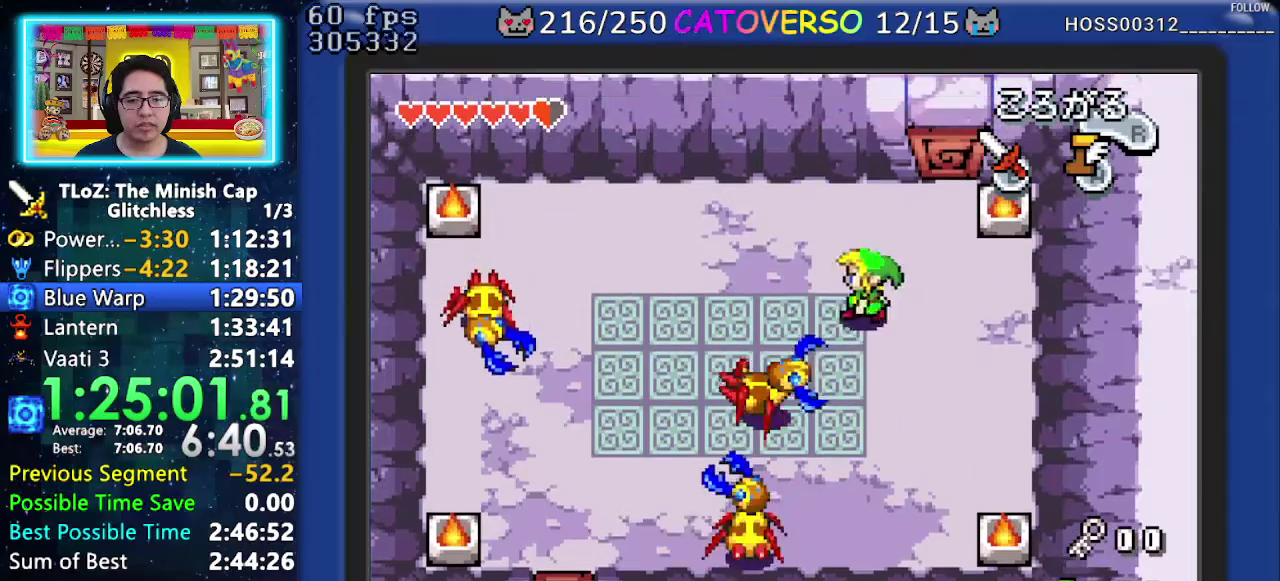
{"buttons": ["B", "DPAD_DOWN"], "events": [[50, "DPAD_UP", "up"], [250, "DPAD_DOWN", "down"], [417, "DPAD_LEFT", "up"], [450, "B", "down"]]}
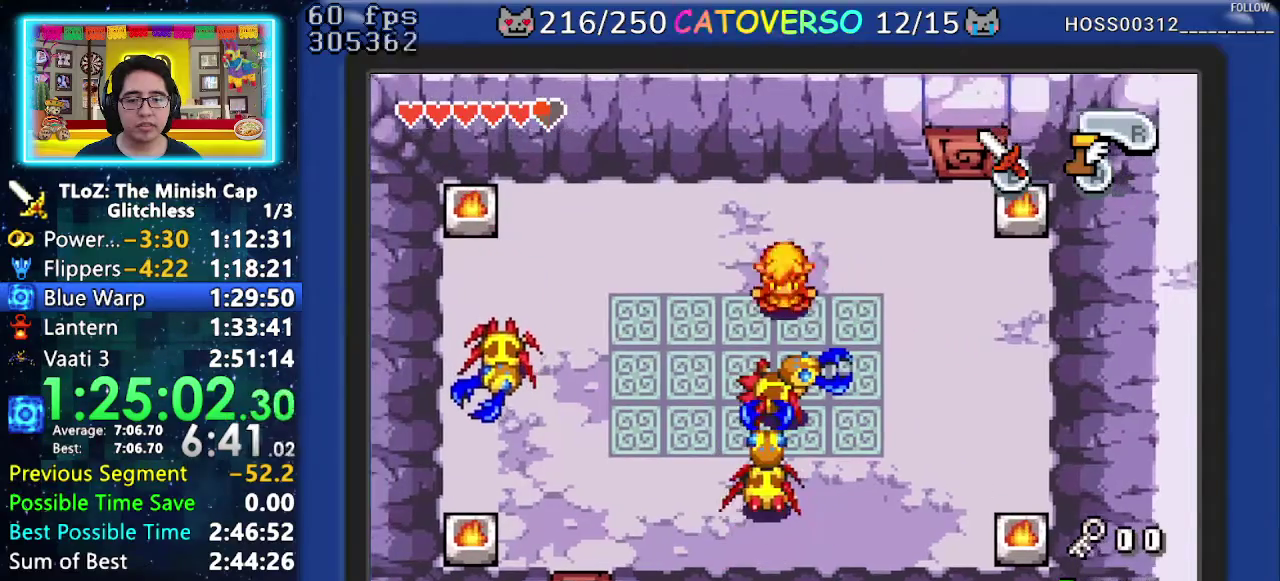
{"buttons": ["B", "DPAD_DOWN"], "events": []}
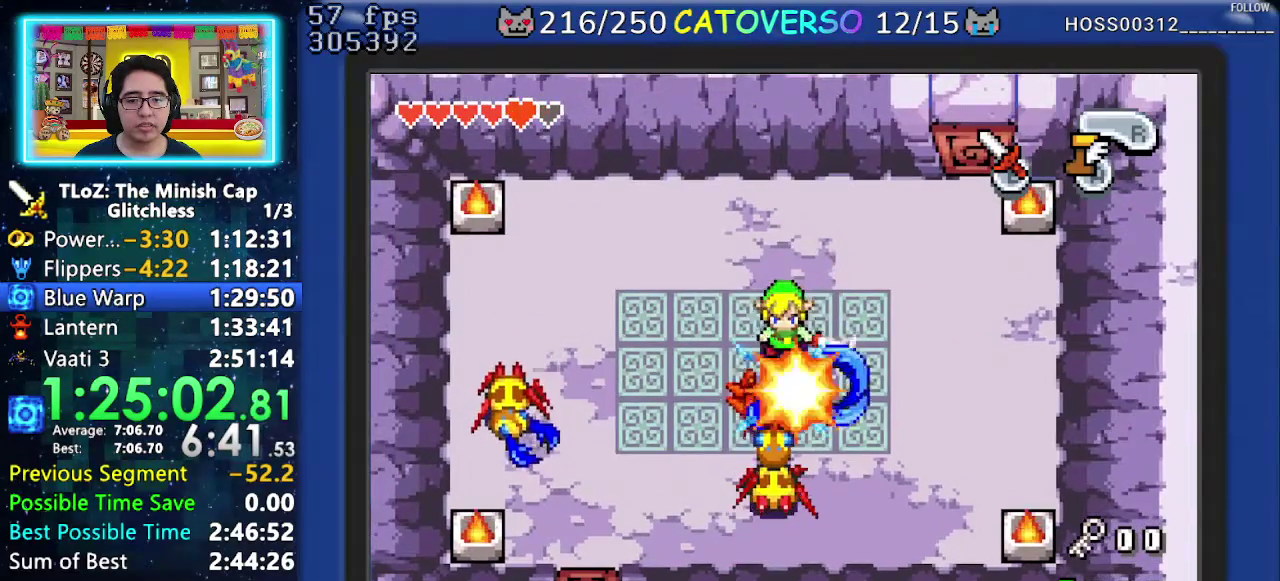
{"buttons": ["DPAD_DOWN"], "events": [[117, "DPAD_RIGHT", "down"], [150, "B", "up"], [217, "B", "down"], [250, "DPAD_RIGHT", "up"], [500, "B", "up"]]}
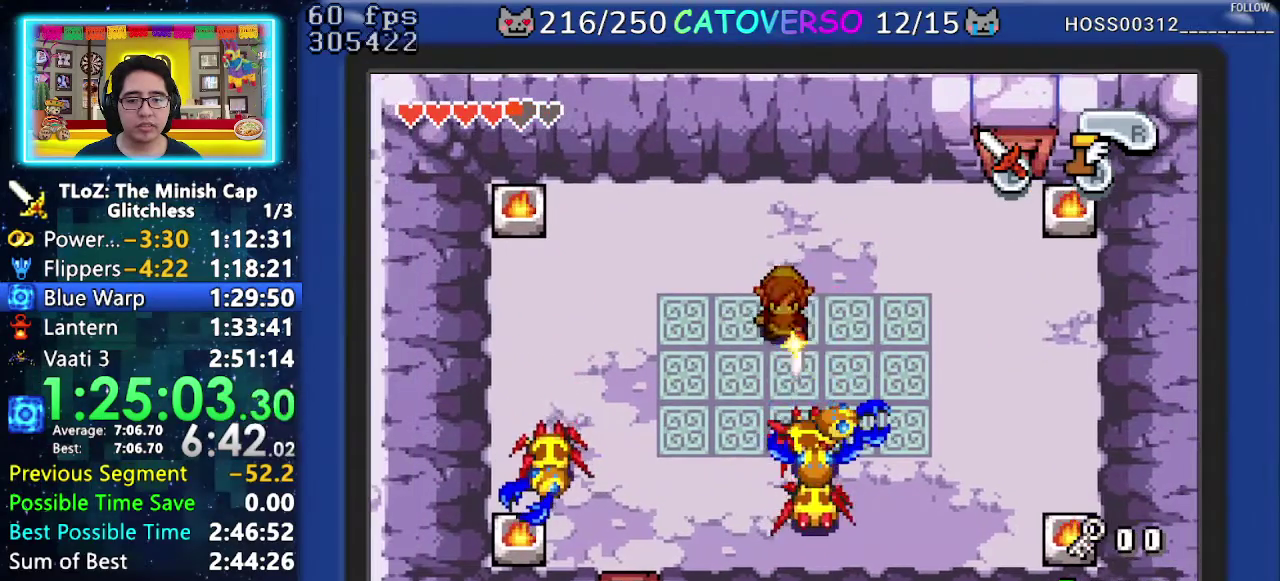
{"buttons": ["DPAD_DOWN", "DPAD_LEFT"], "events": [[33, "DPAD_LEFT", "down"], [217, "B", "down"], [250, "DPAD_LEFT", "up"], [450, "DPAD_LEFT", "down"], [467, "B", "up"]]}
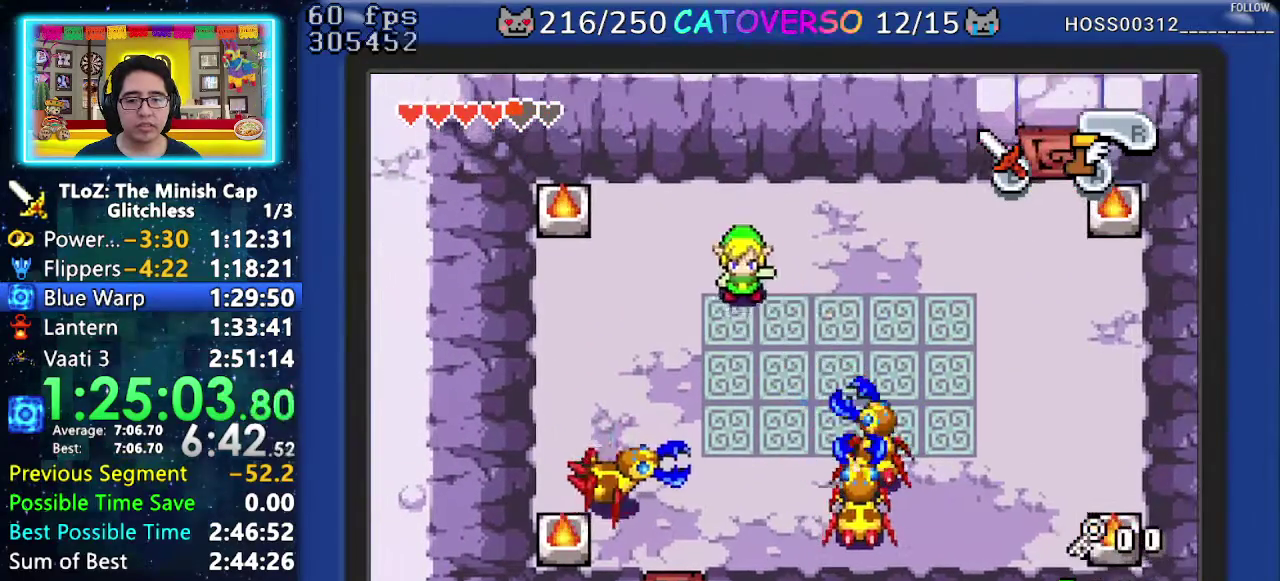
{"buttons": ["DPAD_RIGHT"], "events": [[250, "DPAD_LEFT", "up"], [300, "DPAD_RIGHT", "down"], [483, "DPAD_DOWN", "up"]]}
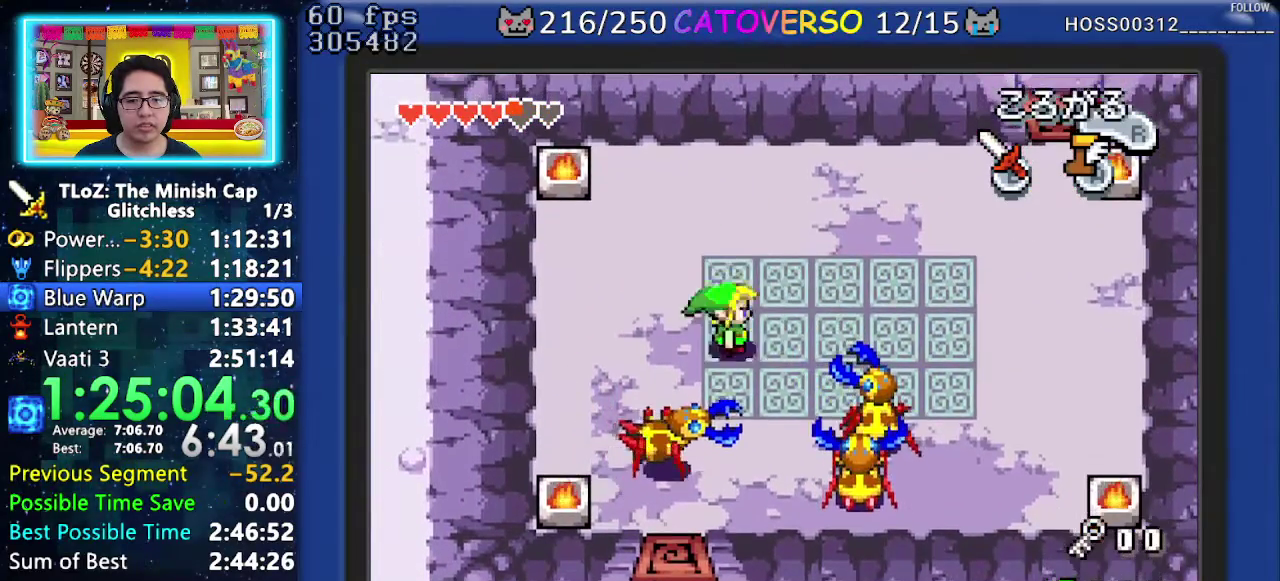
{"buttons": ["DPAD_RIGHT"], "events": [[117, "R1", "down"], [217, "R1", "up"], [283, "R1", "down"], [400, "R1", "up"]]}
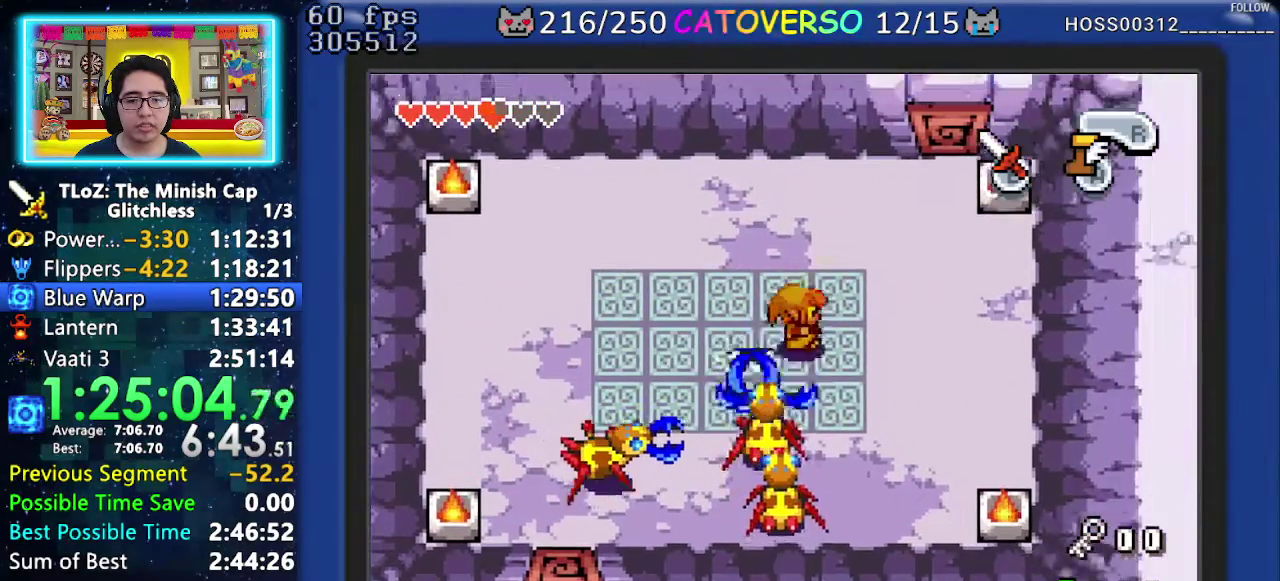
{"buttons": ["DPAD_DOWN"], "events": [[100, "DPAD_DOWN", "down"], [300, "DPAD_RIGHT", "up"]]}
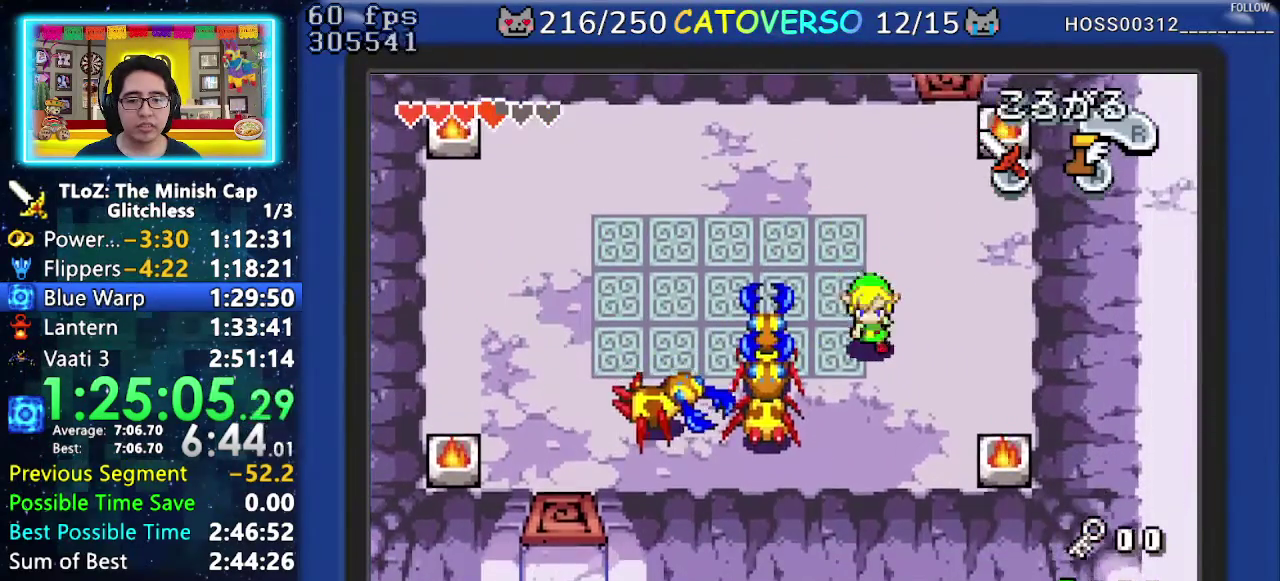
{"buttons": ["B", "DPAD_LEFT"], "events": [[67, "DPAD_RIGHT", "down"], [150, "DPAD_RIGHT", "up"], [183, "DPAD_LEFT", "down"], [283, "DPAD_DOWN", "up"], [350, "B", "down"]]}
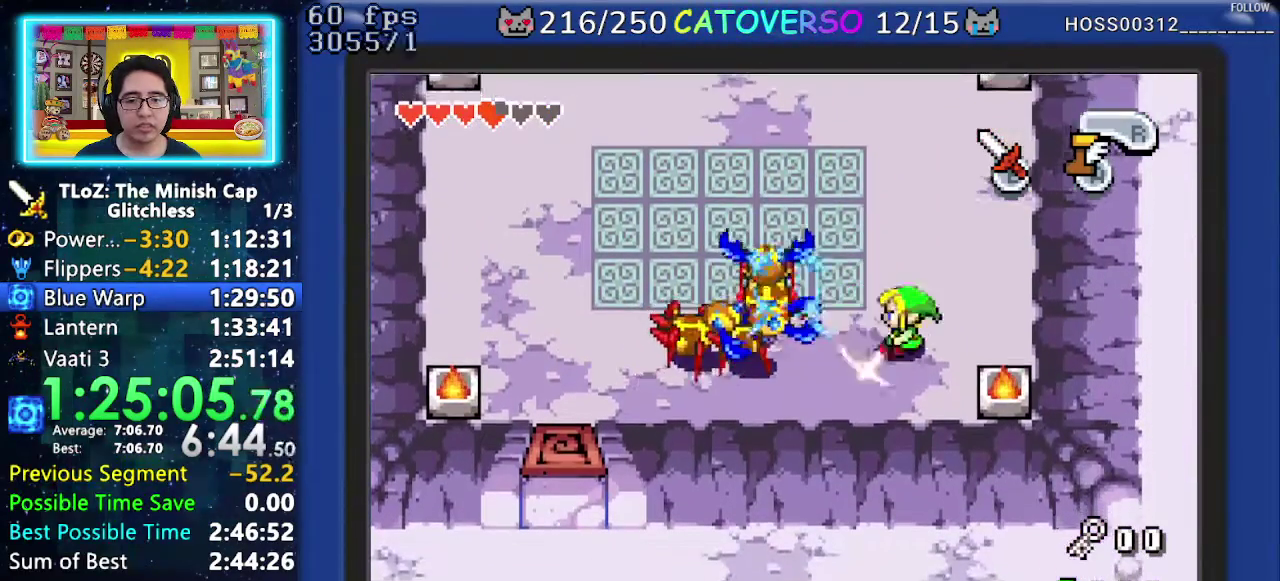
{"buttons": ["DPAD_LEFT"], "events": [[33, "B", "up"], [200, "B", "down"], [383, "B", "up"]]}
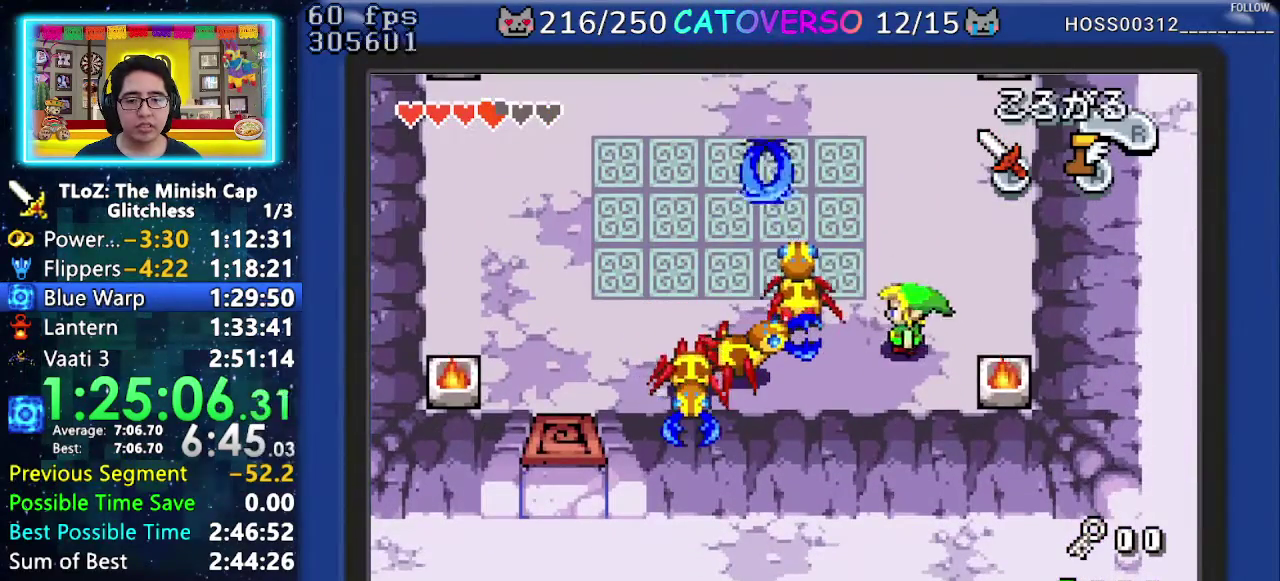
{"buttons": ["DPAD_UP", "DPAD_LEFT"], "events": [[133, "B", "down"], [250, "DPAD_UP", "down"], [300, "B", "up"]]}
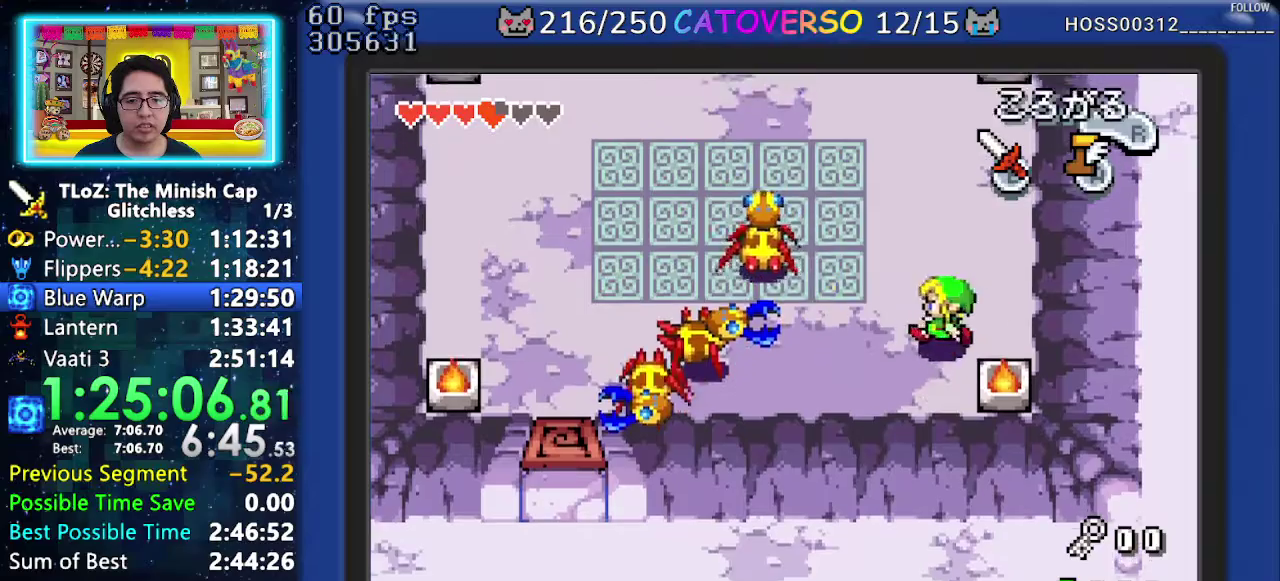
{"buttons": ["B", "DPAD_LEFT"], "events": [[417, "DPAD_UP", "up"], [467, "B", "down"]]}
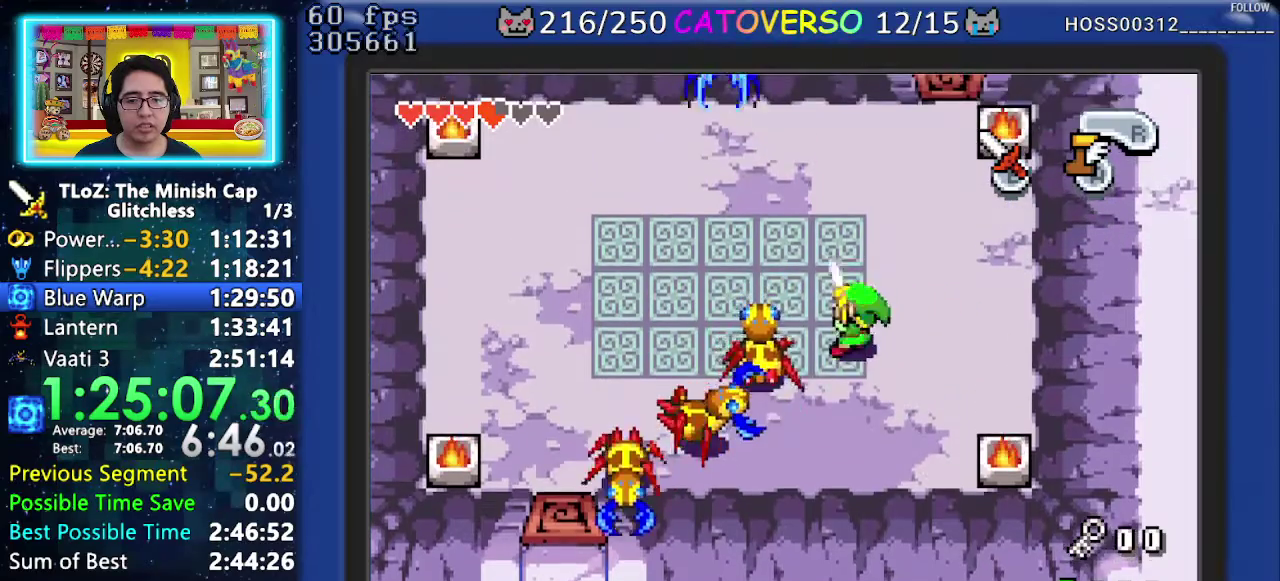
{"buttons": ["B", "DPAD_DOWN", "DPAD_LEFT"], "events": [[317, "B", "up"], [367, "B", "down"], [483, "DPAD_DOWN", "down"]]}
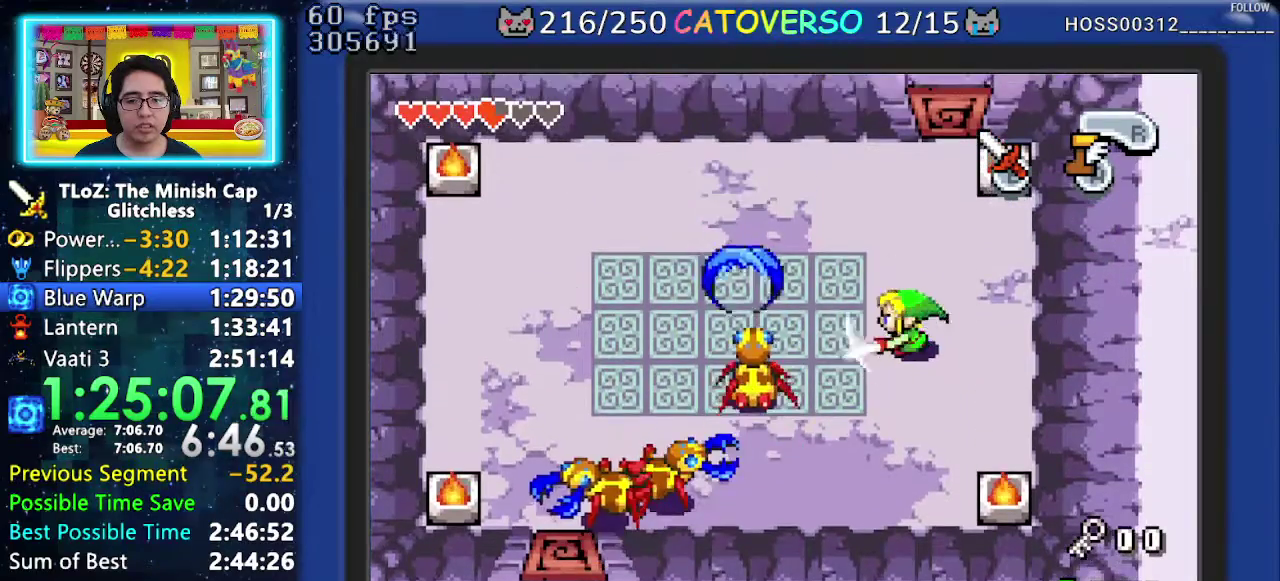
{"buttons": ["B", "DPAD_LEFT"], "events": [[133, "B", "up"], [300, "DPAD_DOWN", "up"], [483, "B", "down"]]}
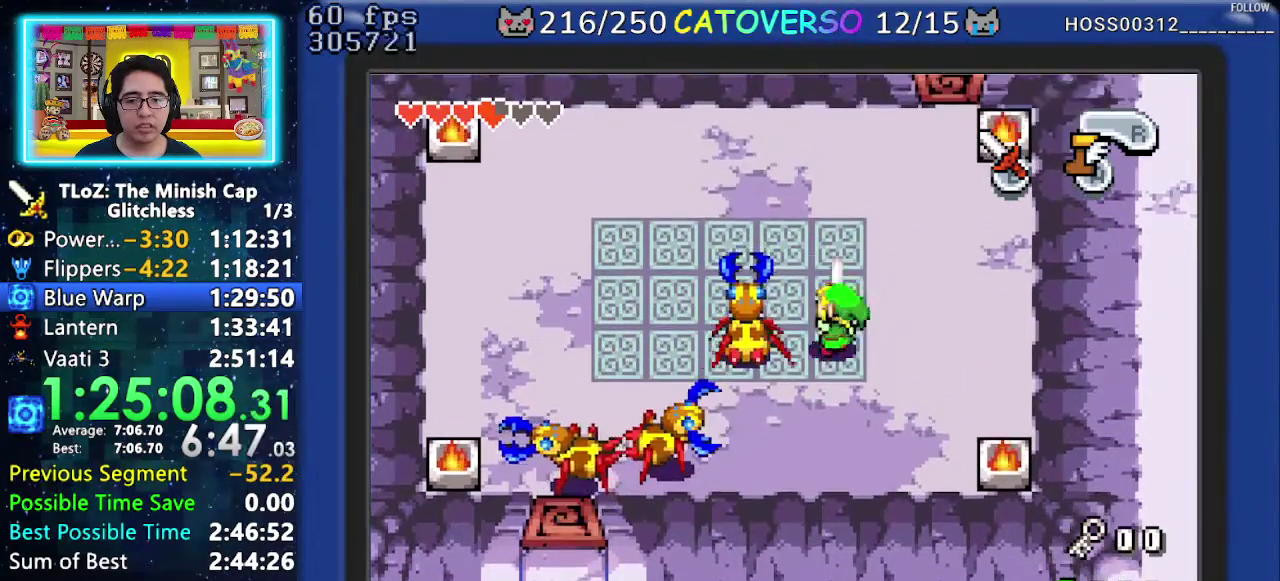
{"buttons": ["DPAD_UP", "DPAD_LEFT"], "events": [[133, "B", "up"], [433, "DPAD_UP", "down"]]}
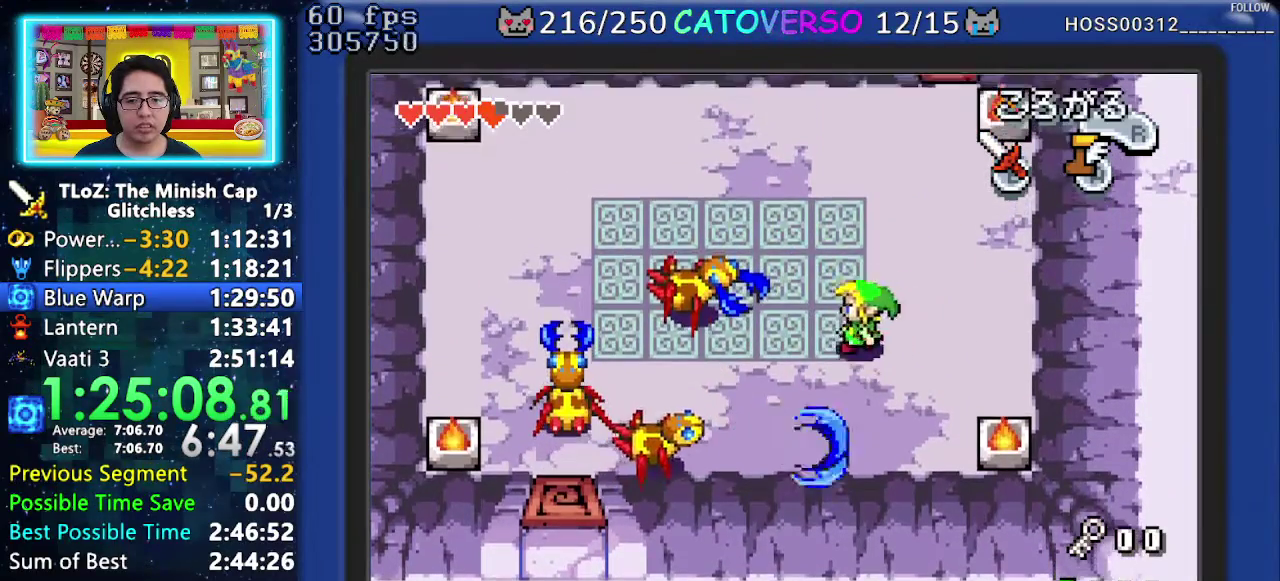
{"buttons": ["DPAD_UP", "DPAD_LEFT"], "events": [[250, "DPAD_LEFT", "up"], [433, "DPAD_LEFT", "down"]]}
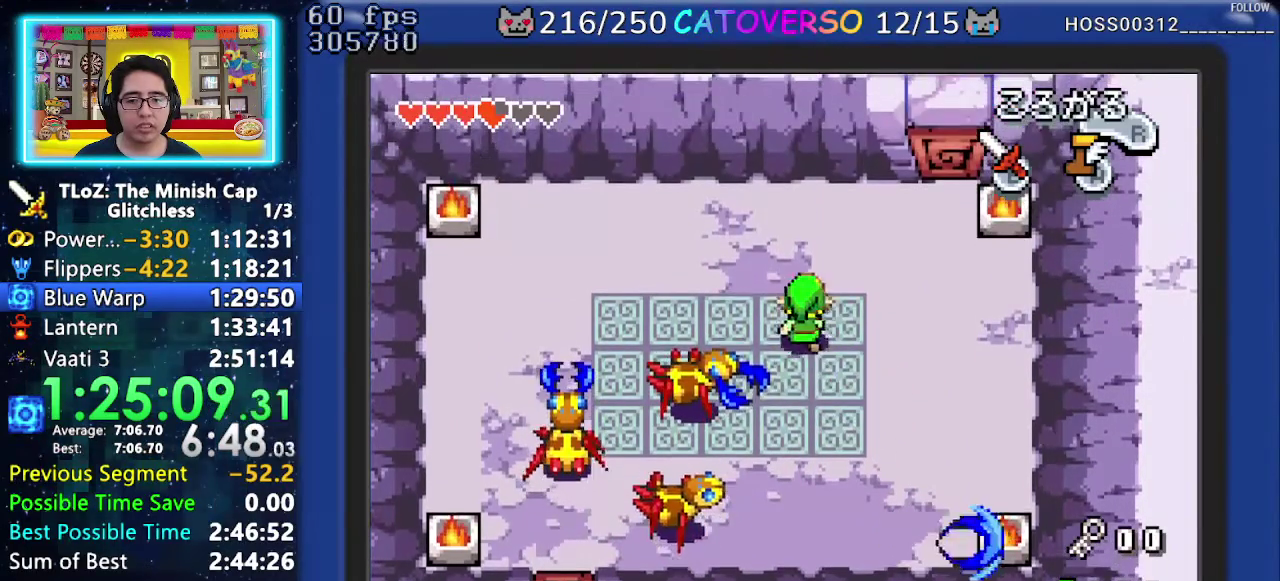
{"buttons": ["DPAD_DOWN"], "events": [[250, "DPAD_UP", "up"], [383, "DPAD_DOWN", "down"], [450, "DPAD_LEFT", "up"]]}
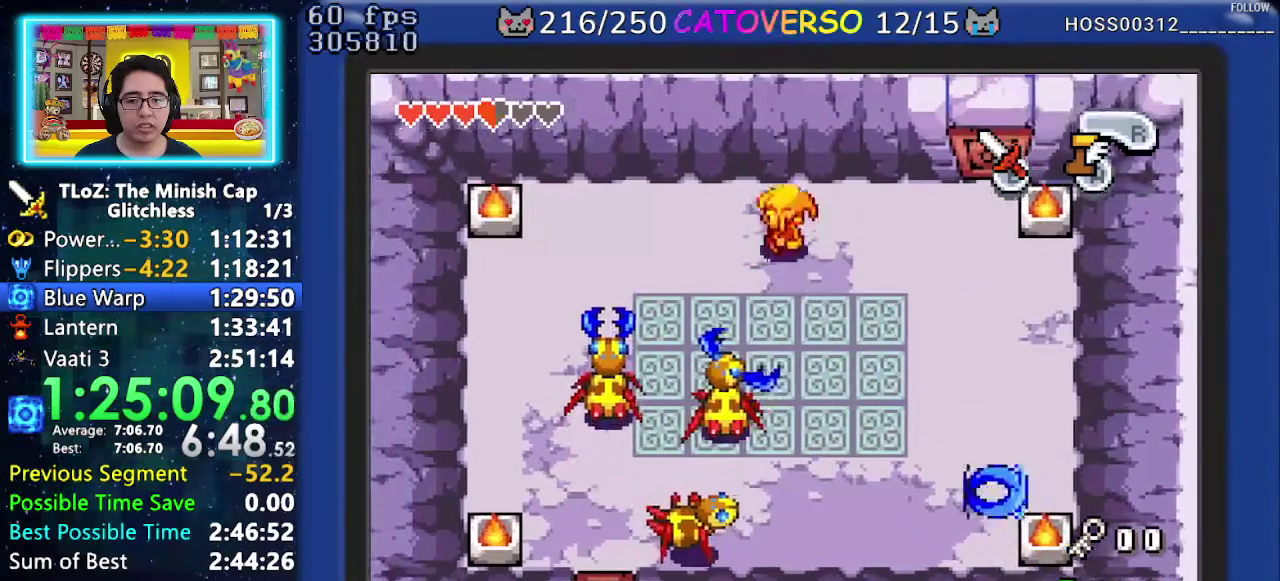
{"buttons": ["DPAD_DOWN", "DPAD_RIGHT"], "events": [[17, "B", "down"], [133, "B", "up"], [167, "DPAD_RIGHT", "down"], [417, "DPAD_RIGHT", "up"], [467, "DPAD_RIGHT", "down"]]}
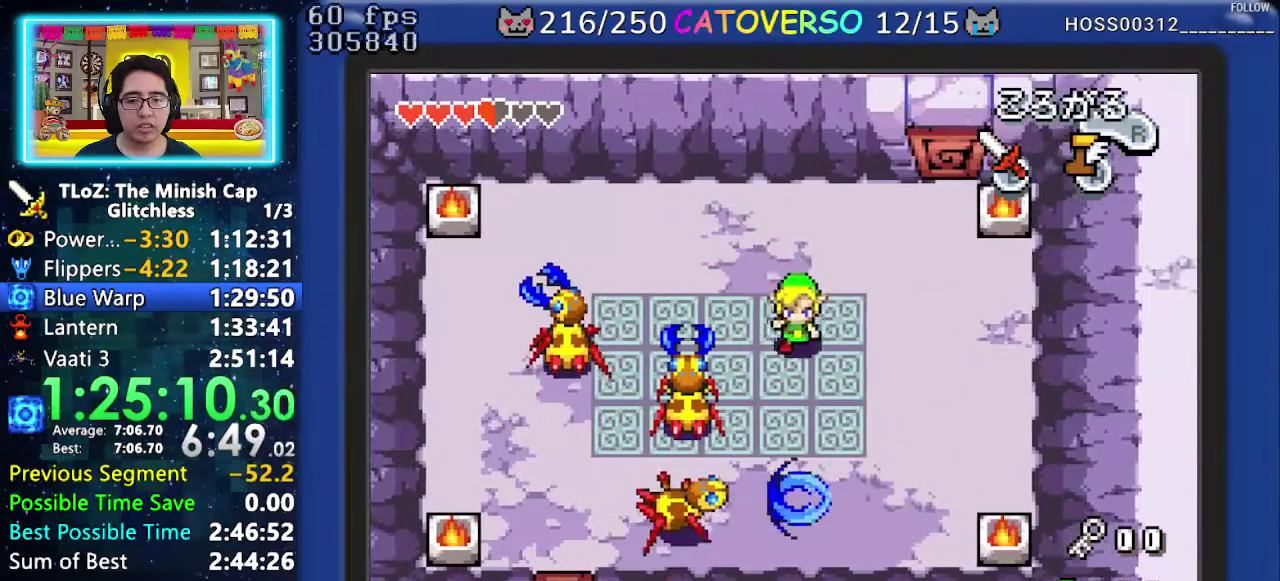
{"buttons": ["B", "DPAD_LEFT"], "events": [[117, "DPAD_RIGHT", "up"], [183, "DPAD_LEFT", "down"], [283, "DPAD_DOWN", "up"], [417, "B", "down"]]}